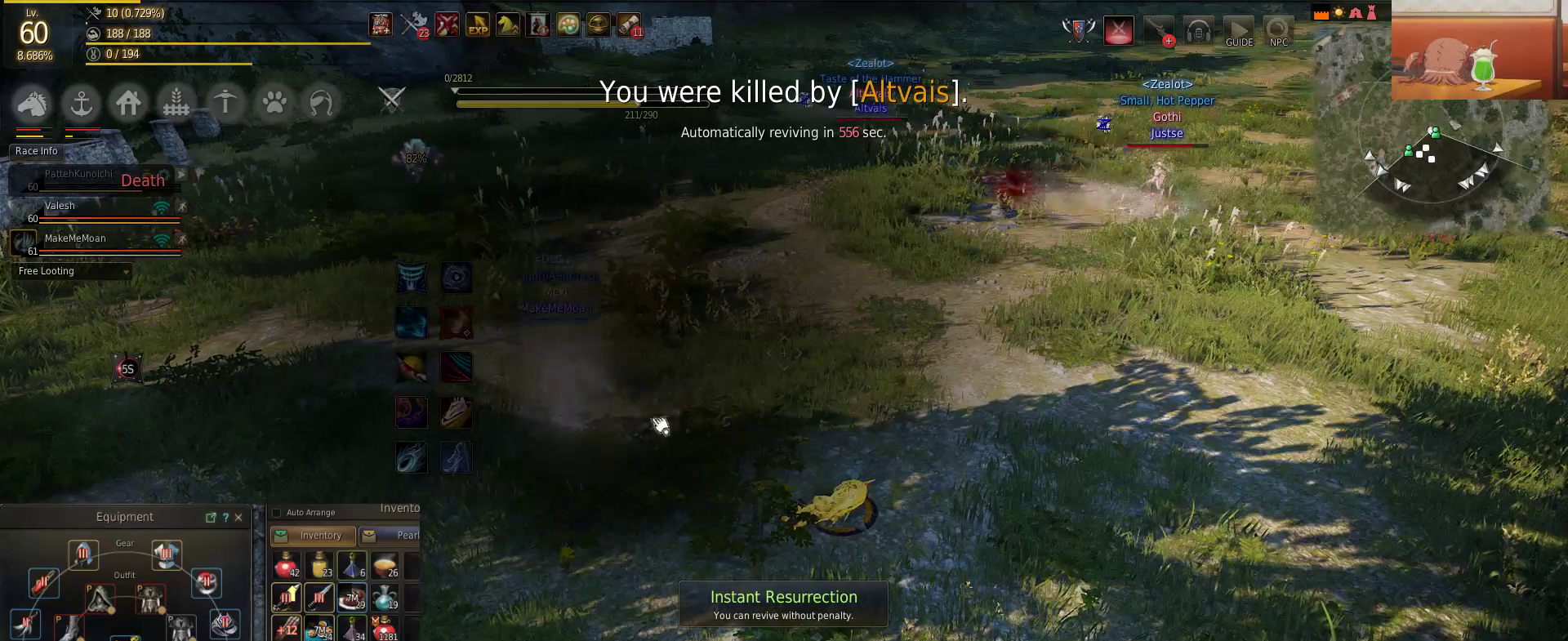
Gameplay with keyboard and mouse; each line is a JSON object with the keys and mouse buttons held at the frame after it. "events" lists presses ("down") and releases ("up") of "a", "c", "d", "e", "f", "q", "s", "shift", "space", "tab", "w", "mouse_left" and "mouse_right" between this image and that frame as [ms after this image, input, new state], when the widget could be followed in between. "mouse_left", "mouse_right" = the "left", "right" buttons of the "mouse" list. No other keys are recorded. Mouse movement is not recorded.
{"keys": [], "mouse": [], "events": [[317, "mouse_left", "down"], [467, "mouse_left", "up"]]}
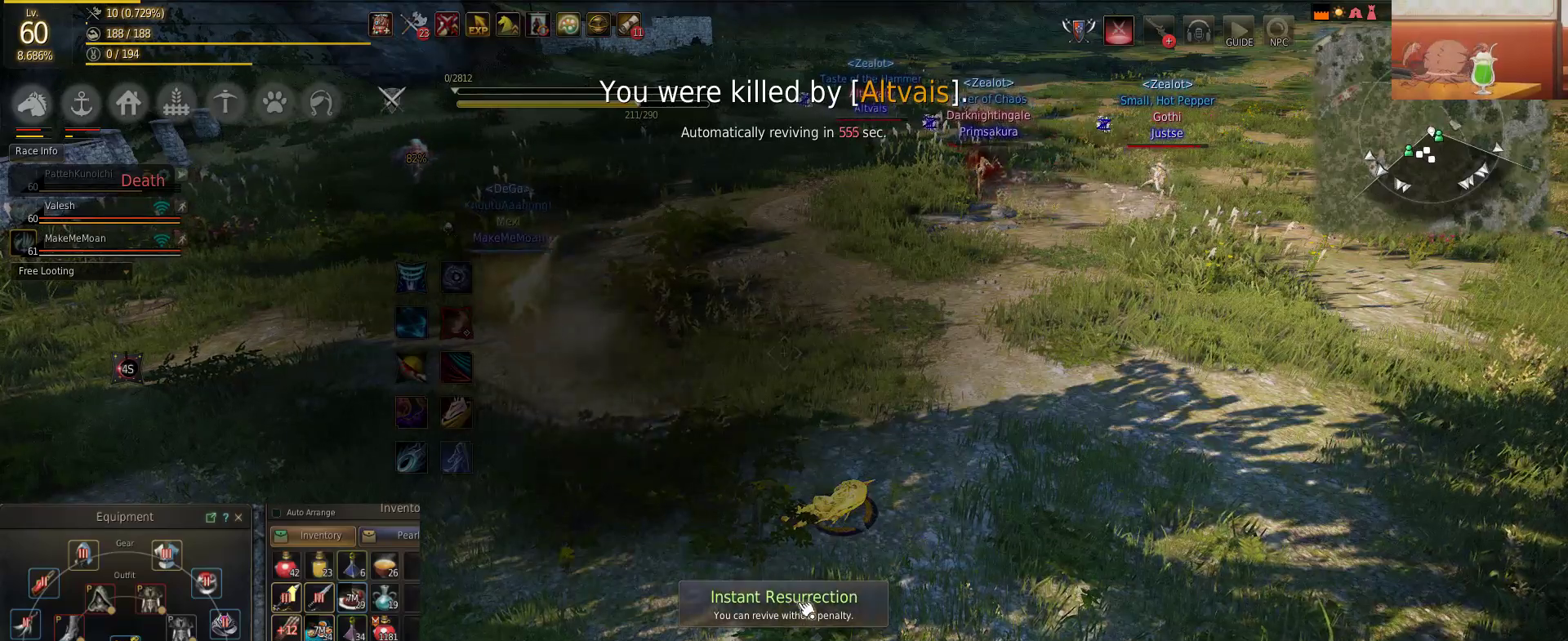
{"keys": [], "mouse": [], "events": []}
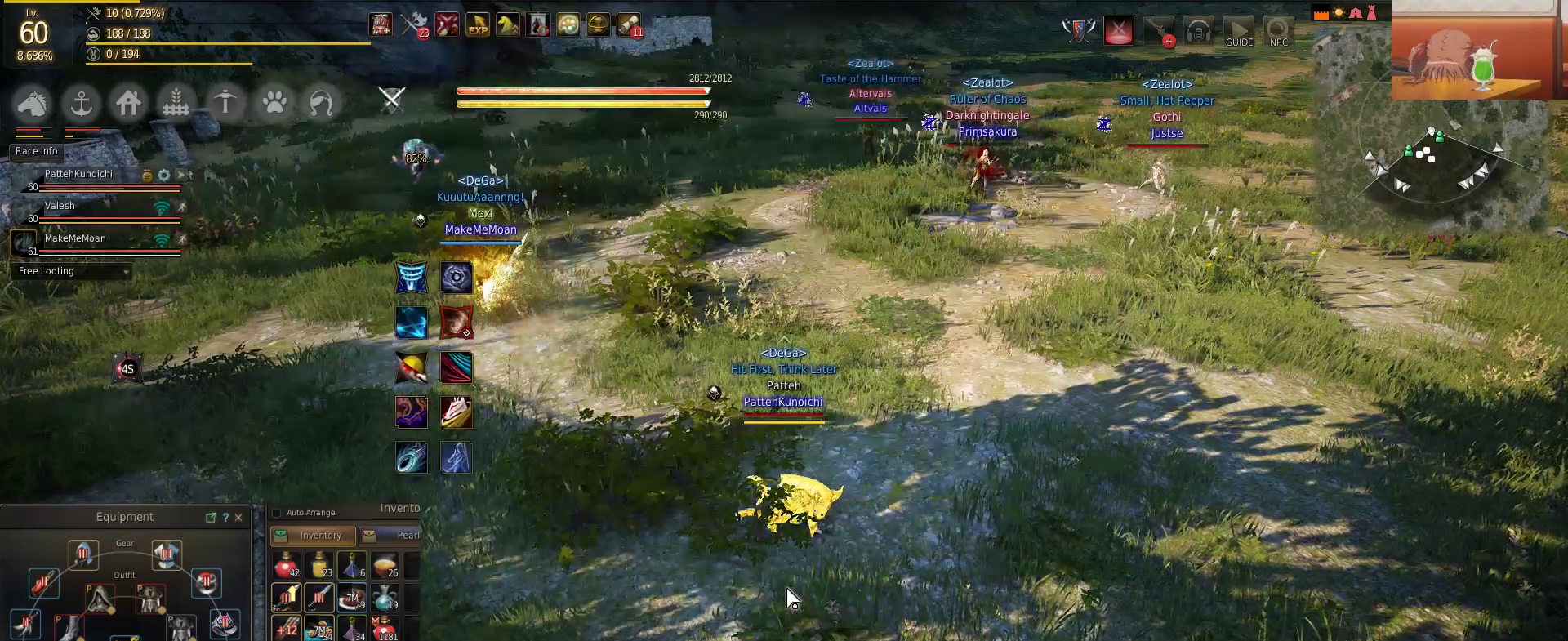
{"keys": [], "mouse": [], "events": []}
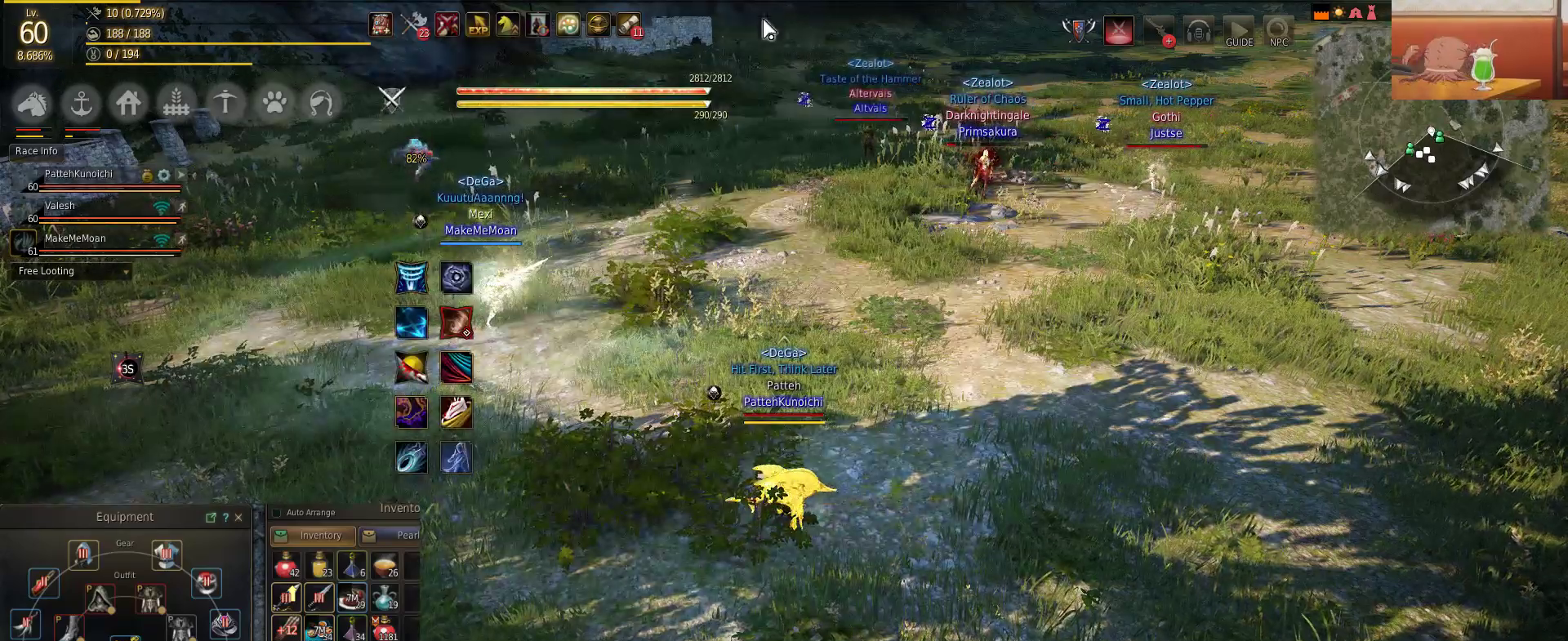
{"keys": ["w"], "mouse": [], "events": [[233, "w", "down"]]}
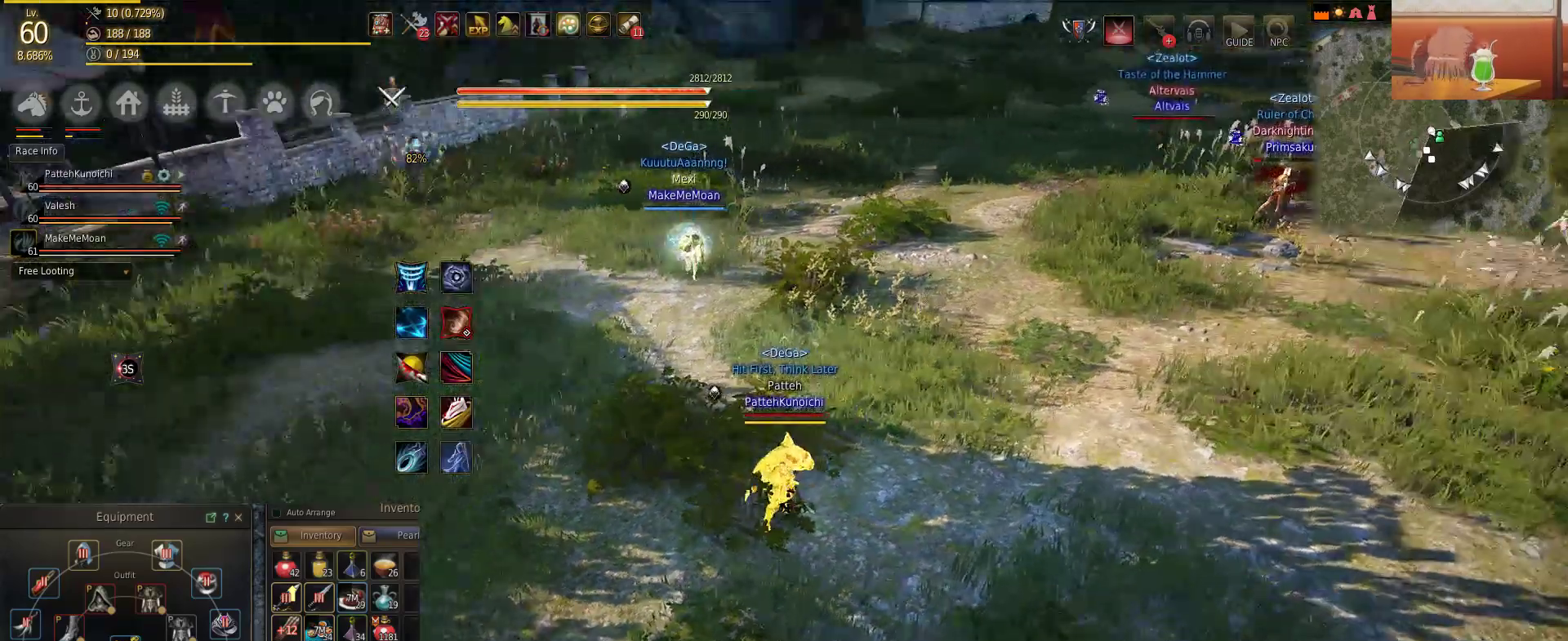
{"keys": ["a", "w"], "mouse": [], "events": [[50, "a", "down"], [217, "w", "up"], [434, "w", "down"]]}
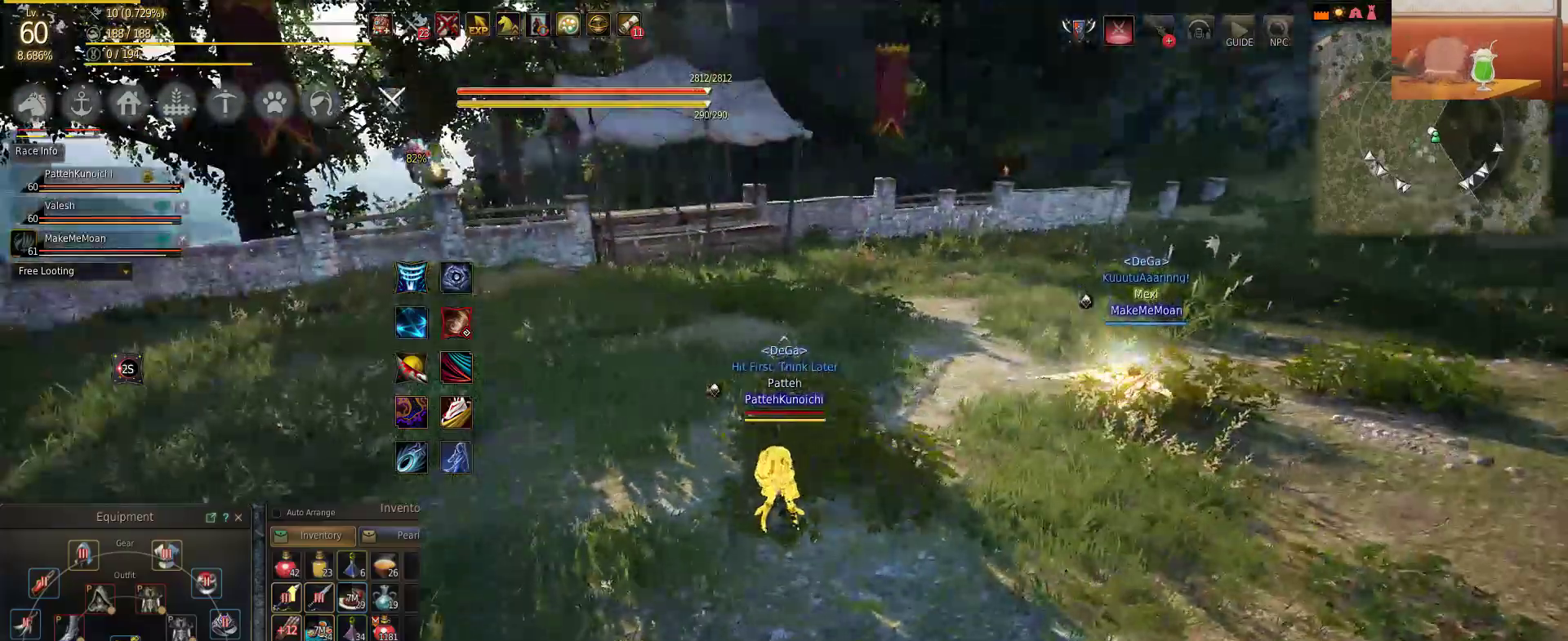
{"keys": ["a"], "mouse": [], "events": [[217, "w", "up"]]}
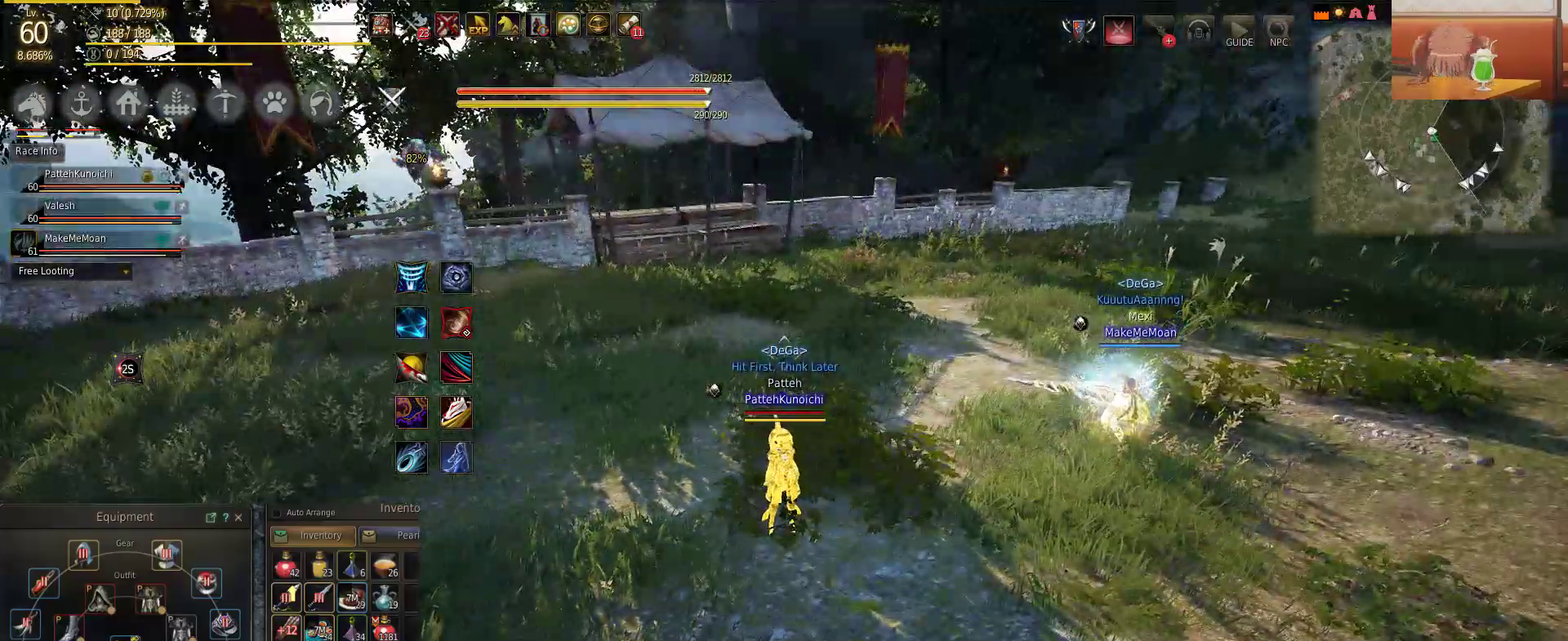
{"keys": ["a"], "mouse": [], "events": [[300, "w", "down"], [501, "w", "up"]]}
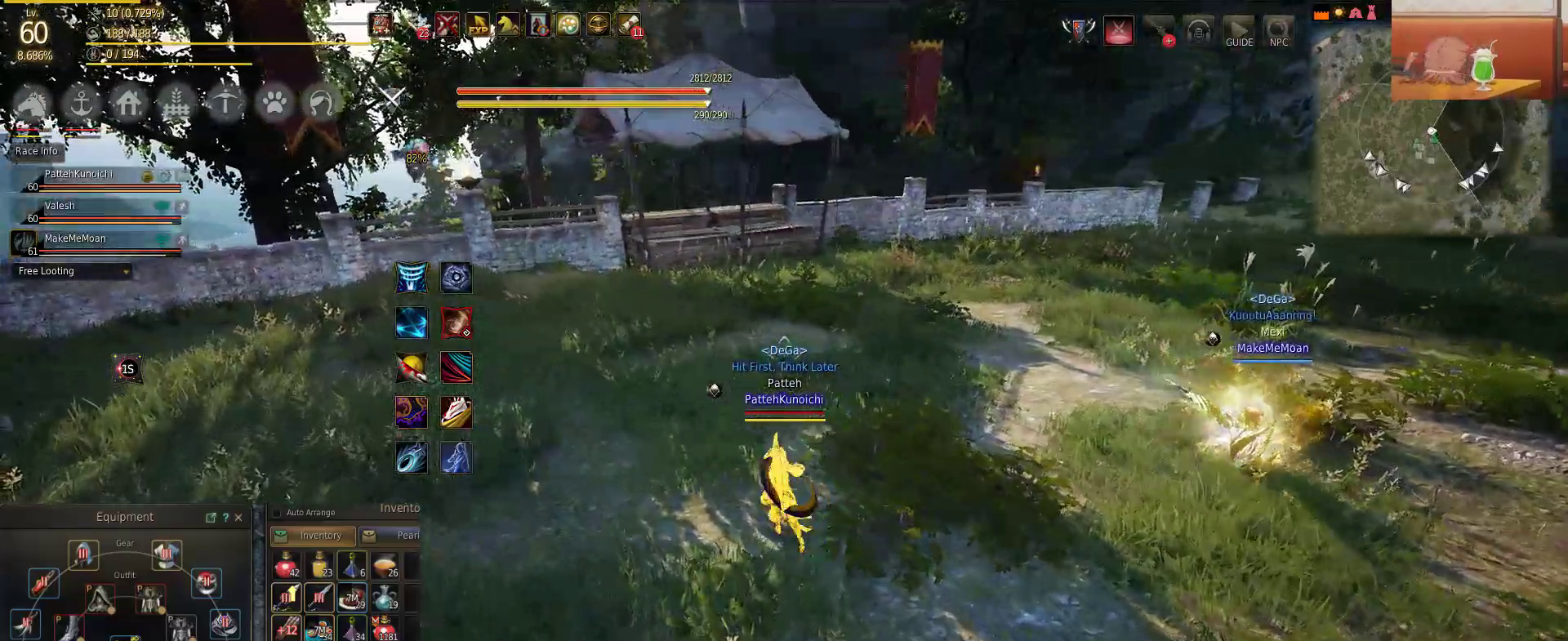
{"keys": ["a", "w"], "mouse": [], "events": [[467, "w", "down"]]}
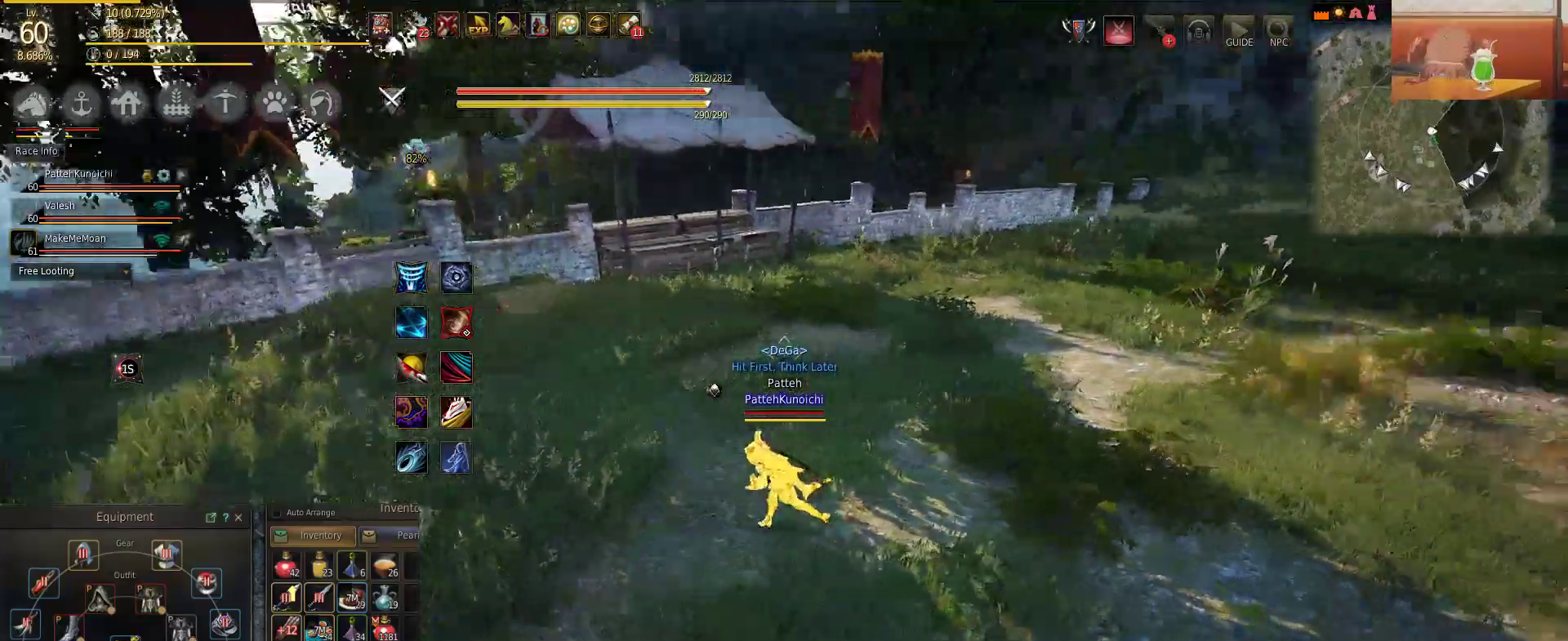
{"keys": ["w"], "mouse": [], "events": [[134, "a", "up"]]}
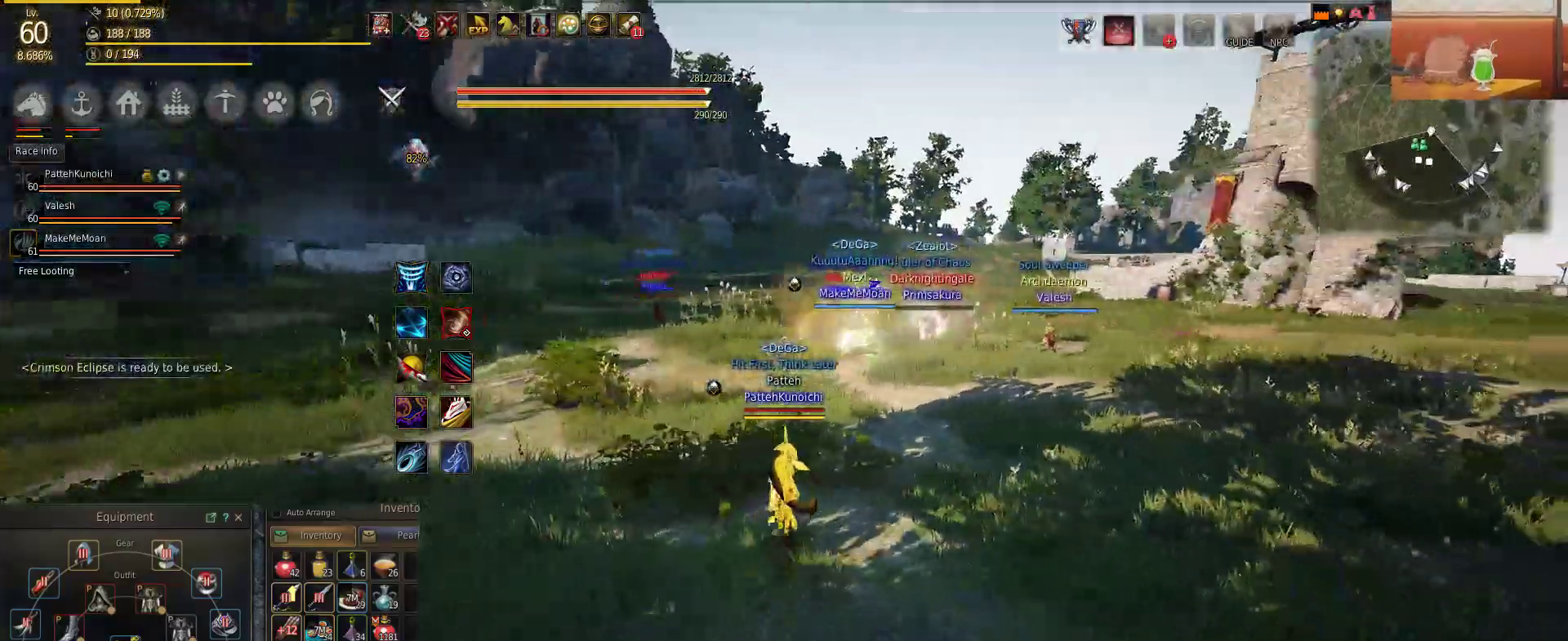
{"keys": ["w"], "mouse": [], "events": []}
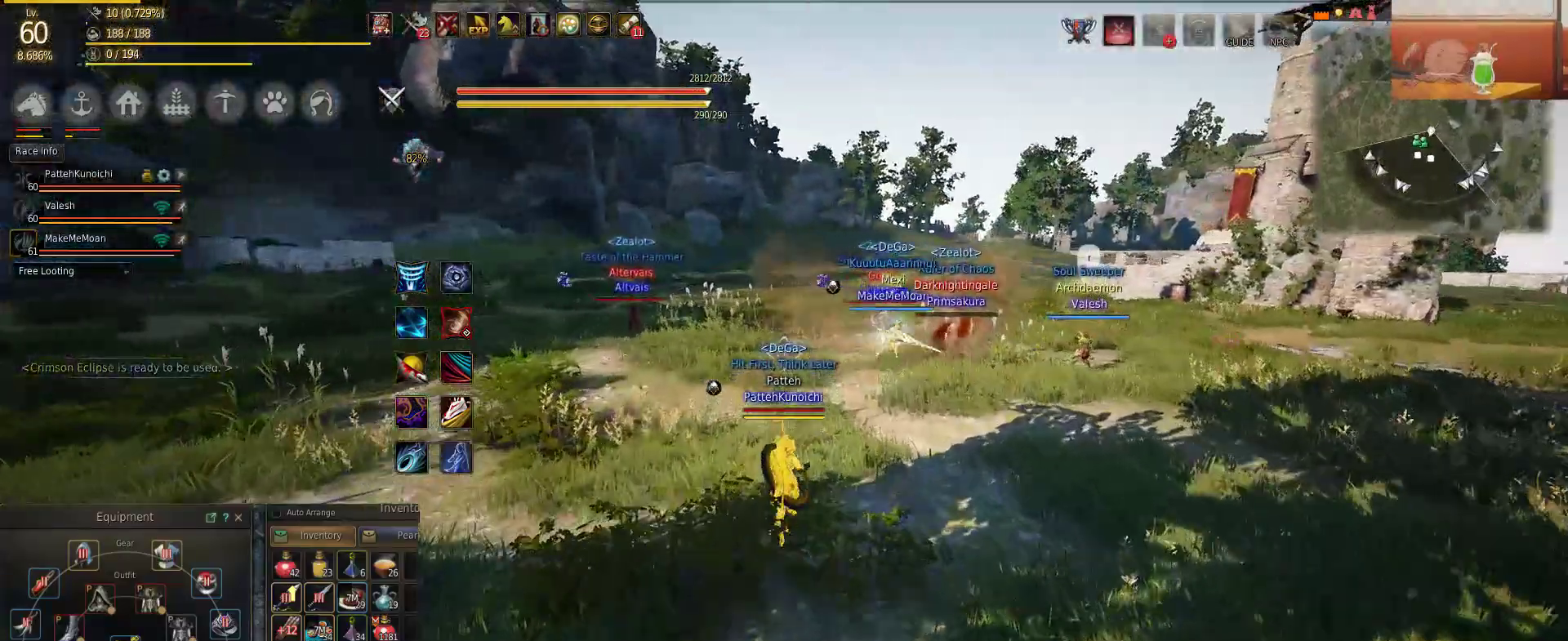
{"keys": ["w"], "mouse": [], "events": []}
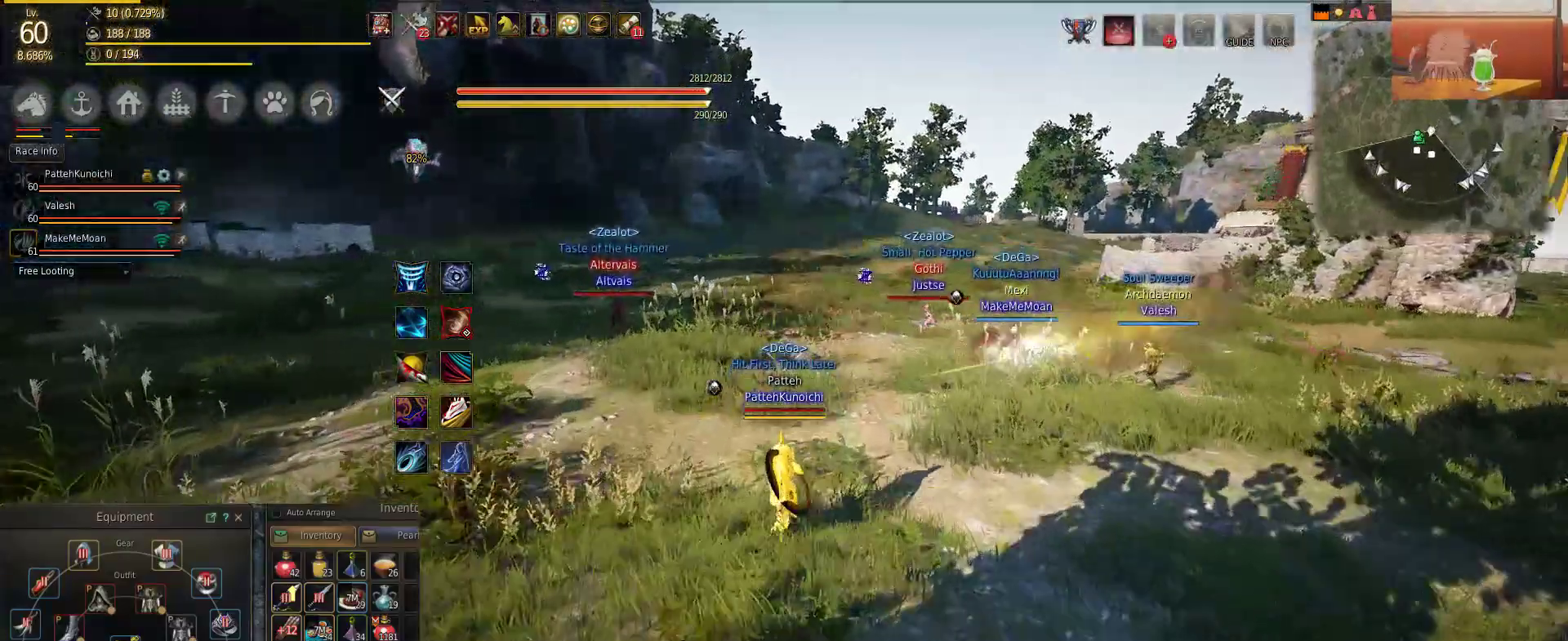
{"keys": ["s"], "mouse": [], "events": [[317, "w", "up"], [450, "s", "down"]]}
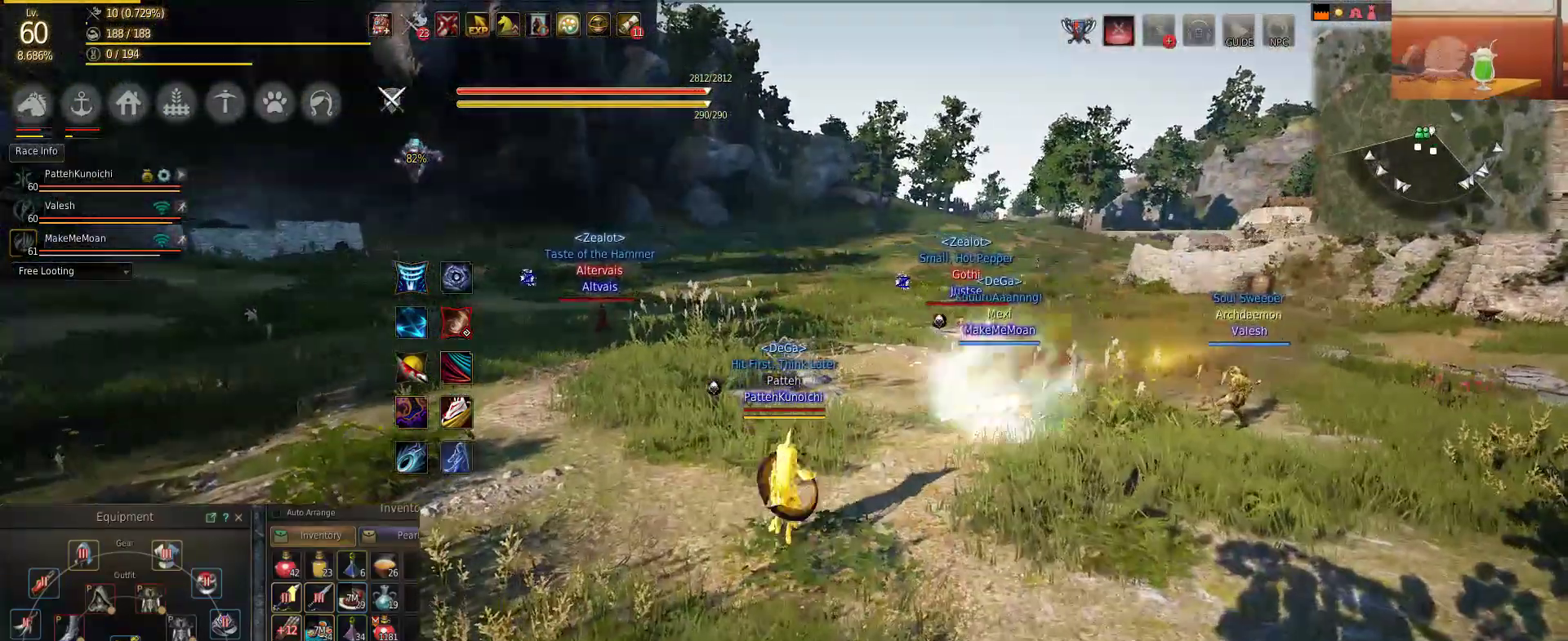
{"keys": ["a"], "mouse": [], "events": [[384, "a", "down"], [484, "s", "up"]]}